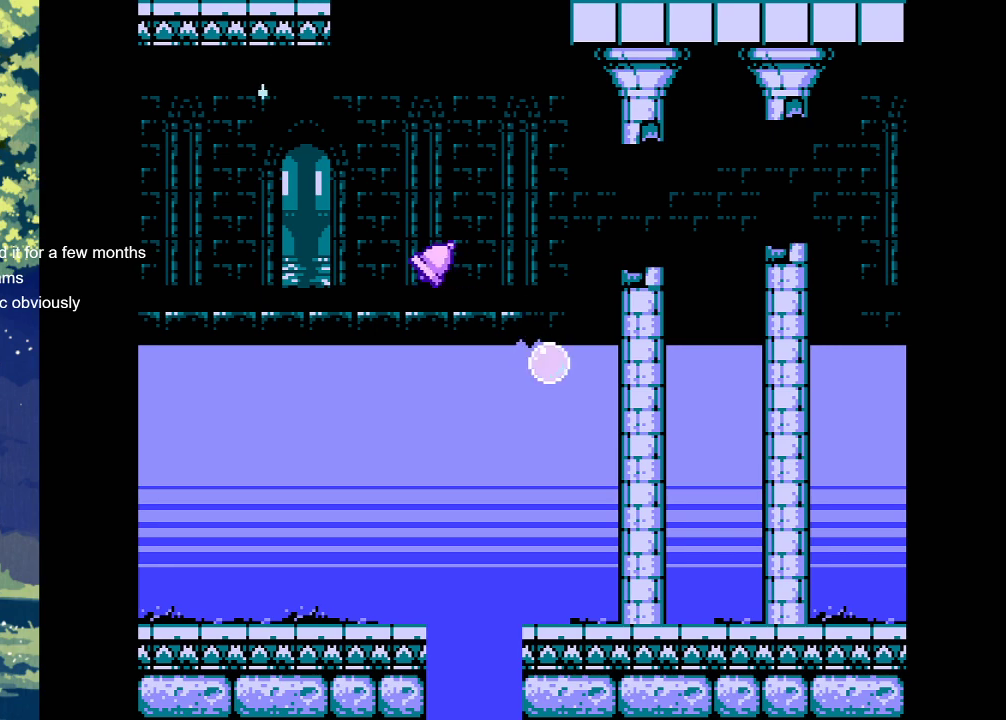
Gameplay with a controller (PlayStation layout); each line is a JSON object with the inputs held at the frame after it. "events" lists button and stick changes between this image and that frame as [ms after this image, input, new state], when the widget could be followed in between. Not read: left_stick right_stick.
{"buttons": ["CROSS"], "events": [[67, "DPAD_RIGHT", "up"]]}
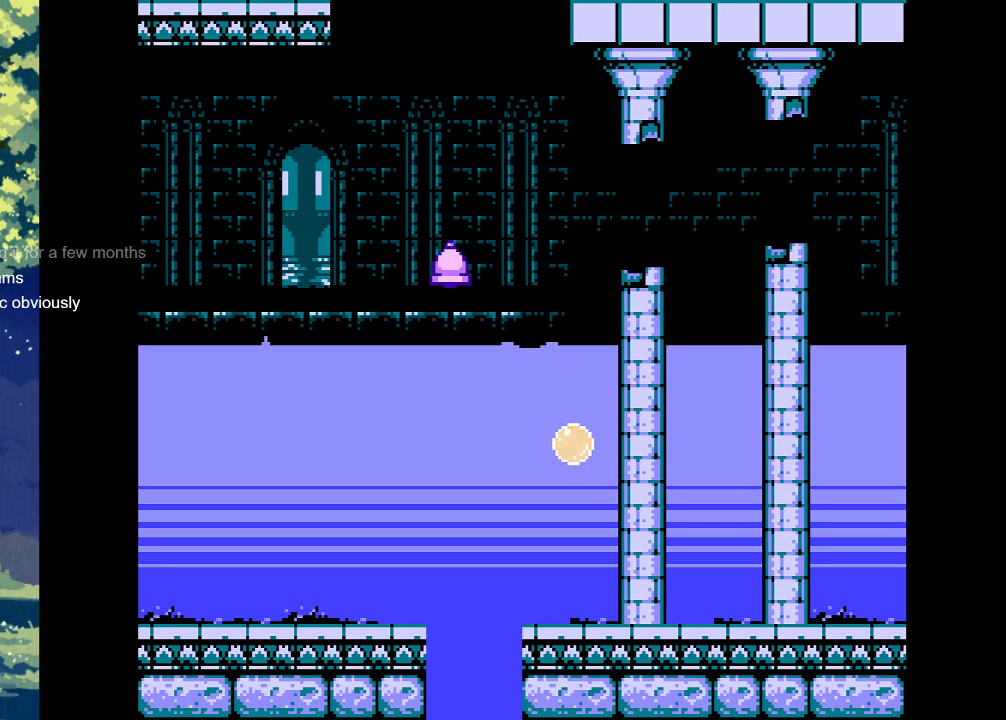
{"buttons": ["DPAD_RIGHT"], "events": [[67, "CROSS", "up"], [433, "DPAD_RIGHT", "down"]]}
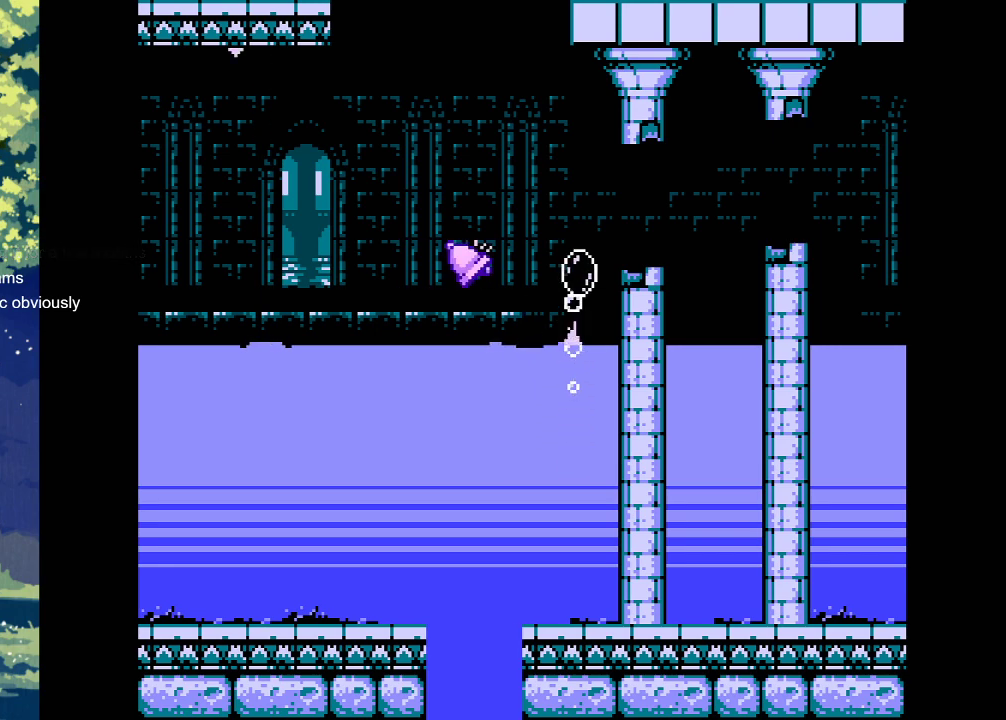
{"buttons": [], "events": [[300, "DPAD_RIGHT", "up"]]}
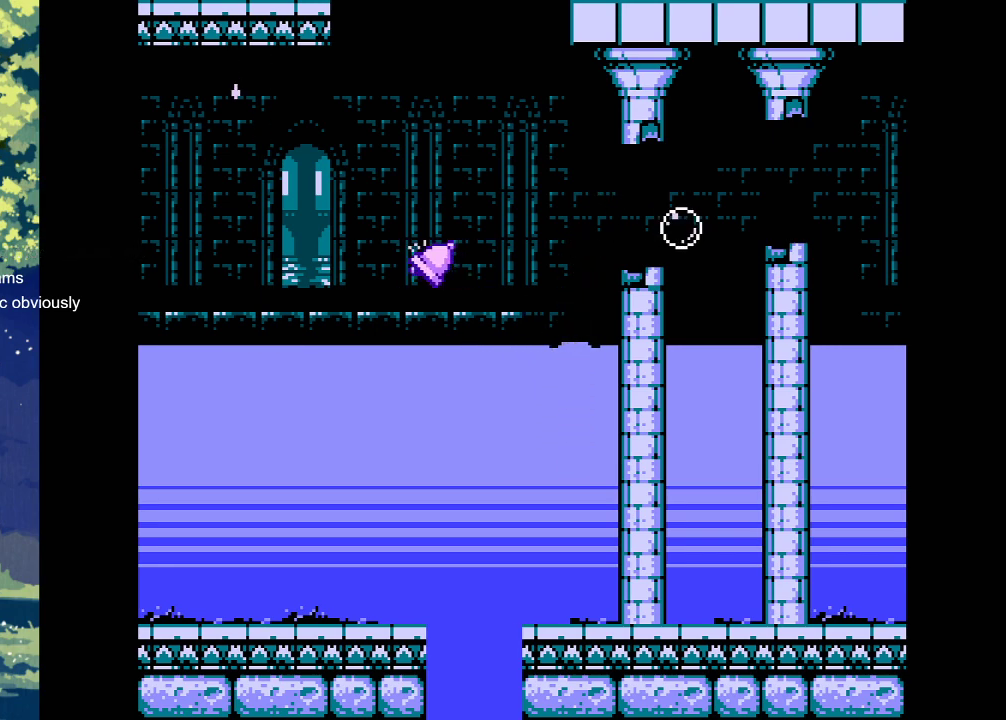
{"buttons": ["CROSS"], "events": [[100, "DPAD_RIGHT", "down"], [167, "DPAD_RIGHT", "up"], [367, "CROSS", "down"]]}
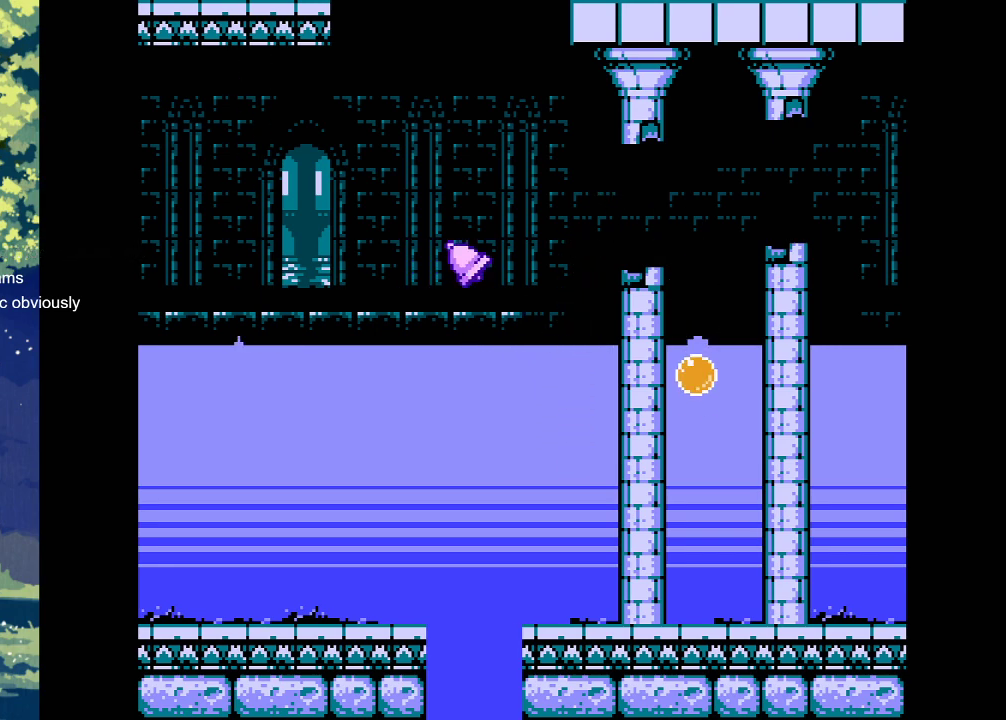
{"buttons": ["CROSS"], "events": []}
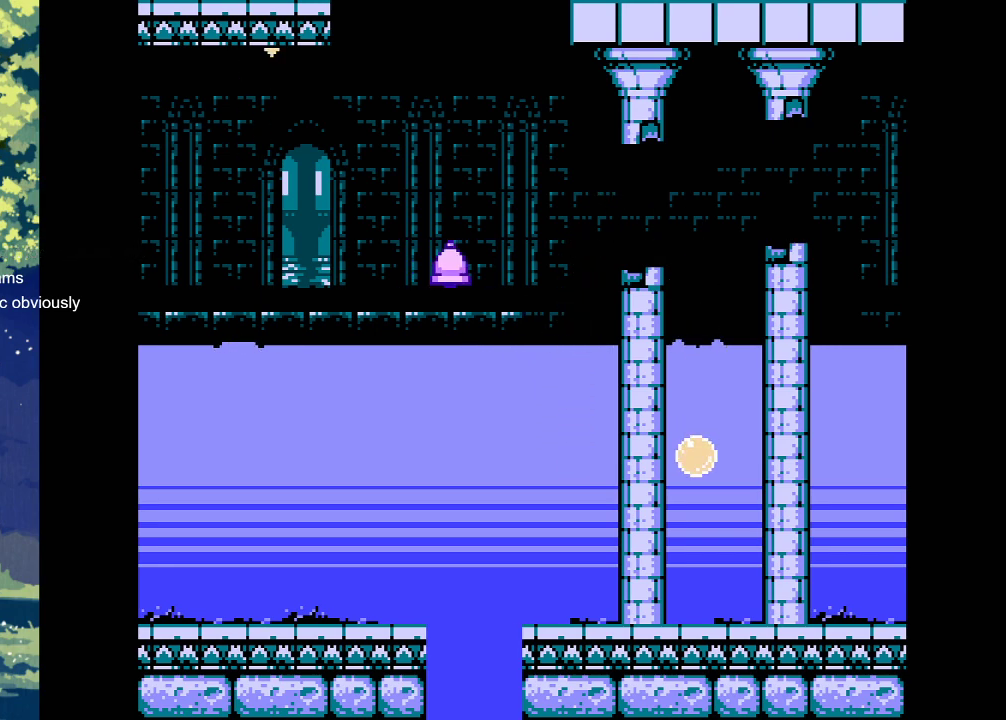
{"buttons": [], "events": [[33, "CROSS", "up"], [300, "DPAD_RIGHT", "down"], [467, "DPAD_RIGHT", "up"]]}
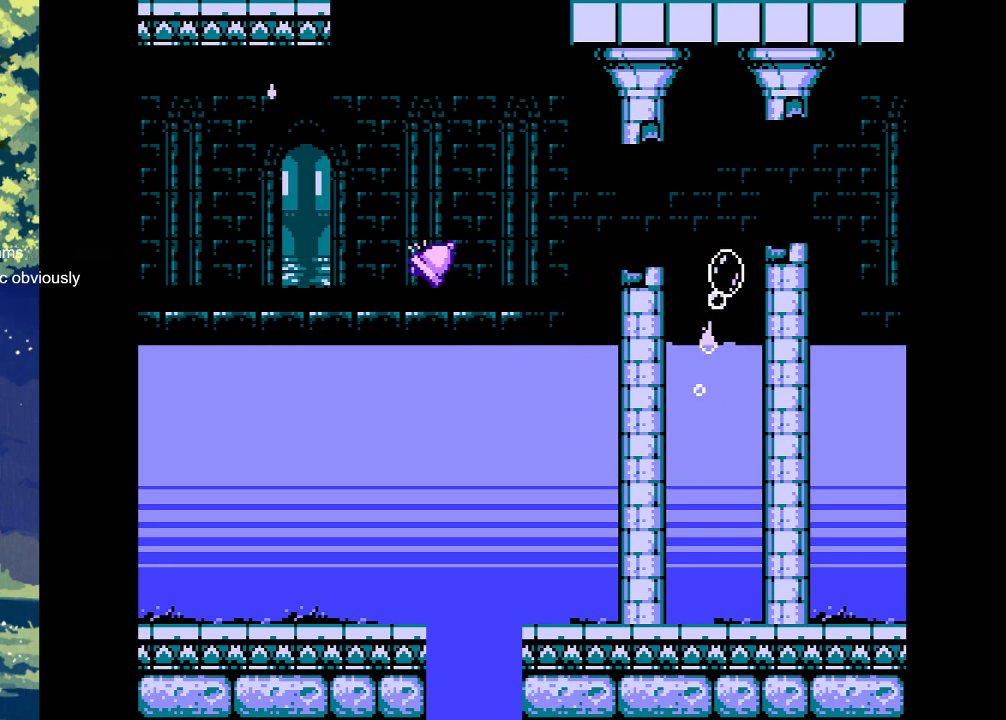
{"buttons": ["DPAD_RIGHT"], "events": [[100, "DPAD_RIGHT", "down"]]}
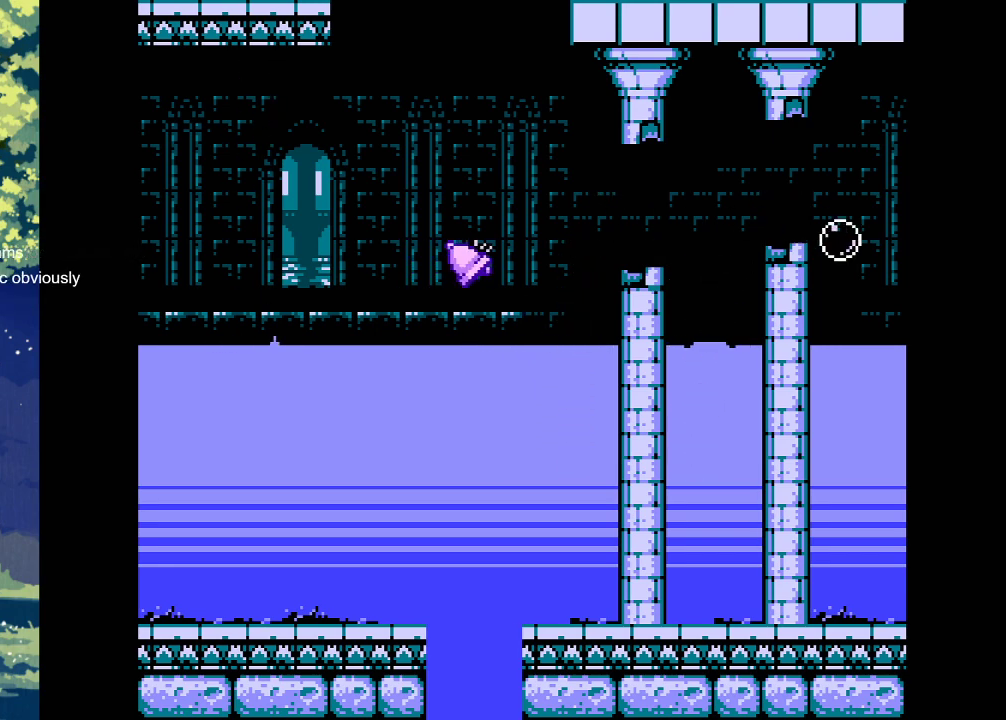
{"buttons": ["DPAD_RIGHT"], "events": []}
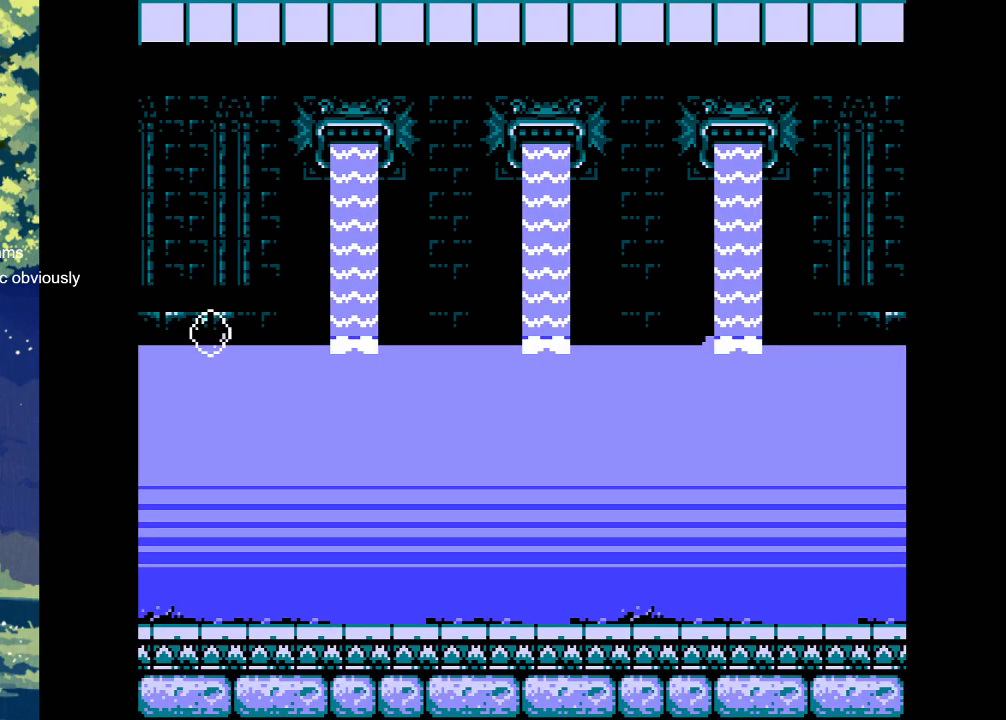
{"buttons": ["DPAD_RIGHT"], "events": []}
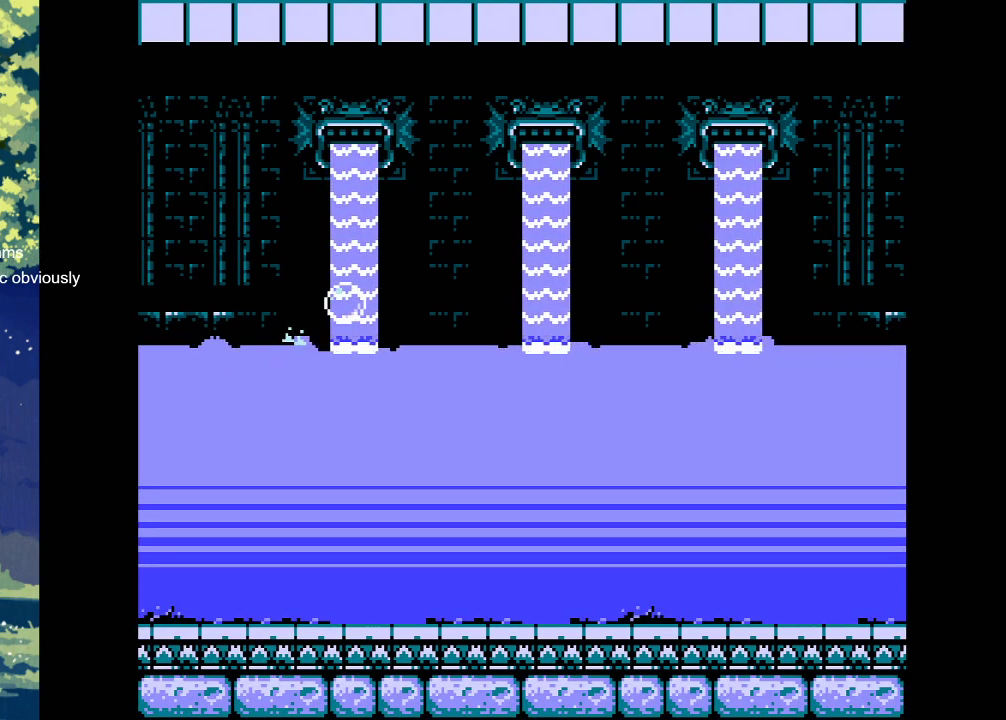
{"buttons": ["DPAD_RIGHT"], "events": []}
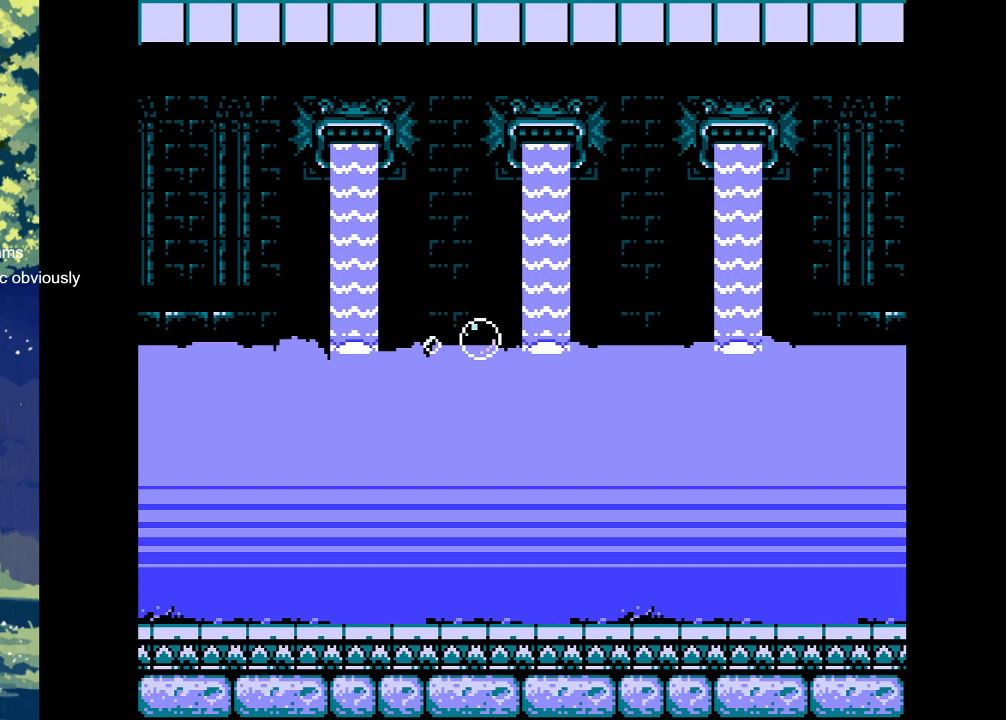
{"buttons": ["DPAD_RIGHT"], "events": []}
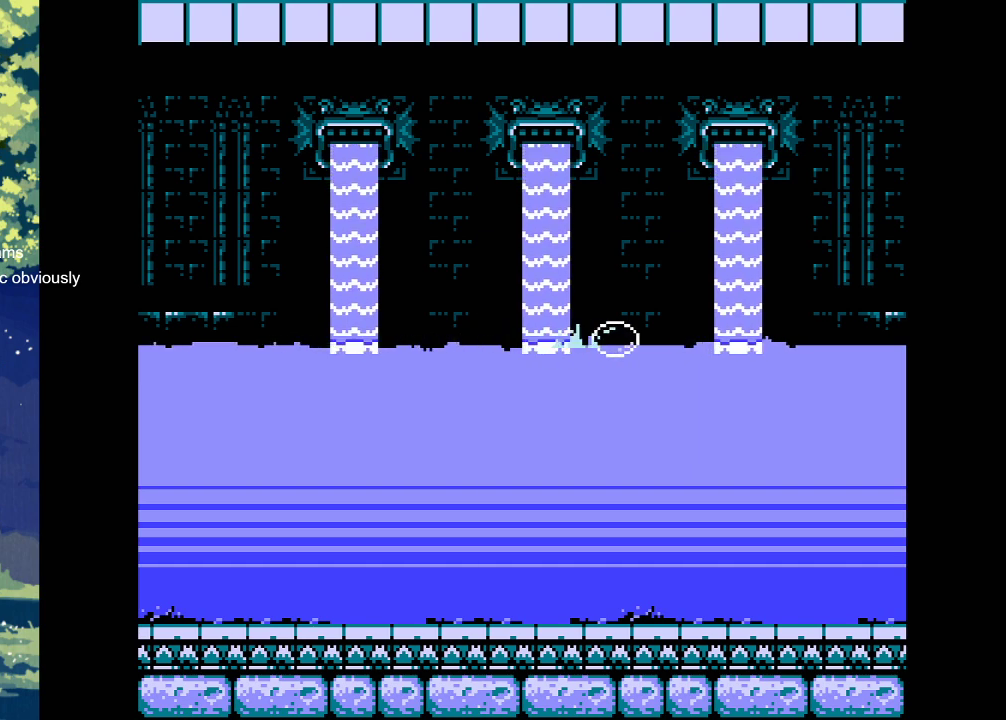
{"buttons": ["DPAD_RIGHT"], "events": []}
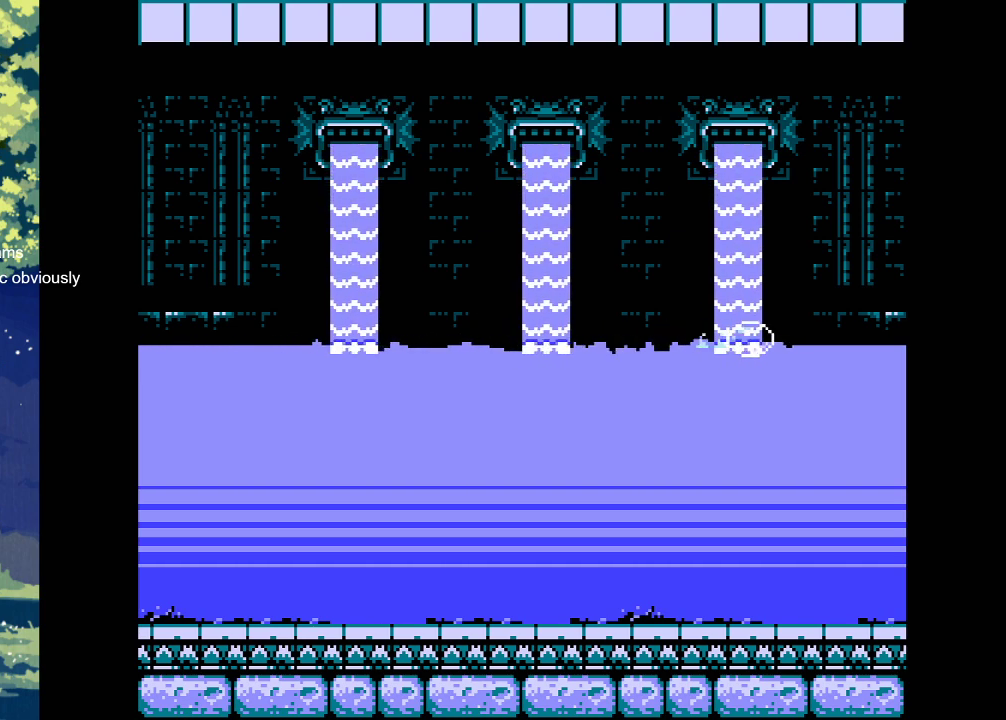
{"buttons": ["DPAD_RIGHT"], "events": []}
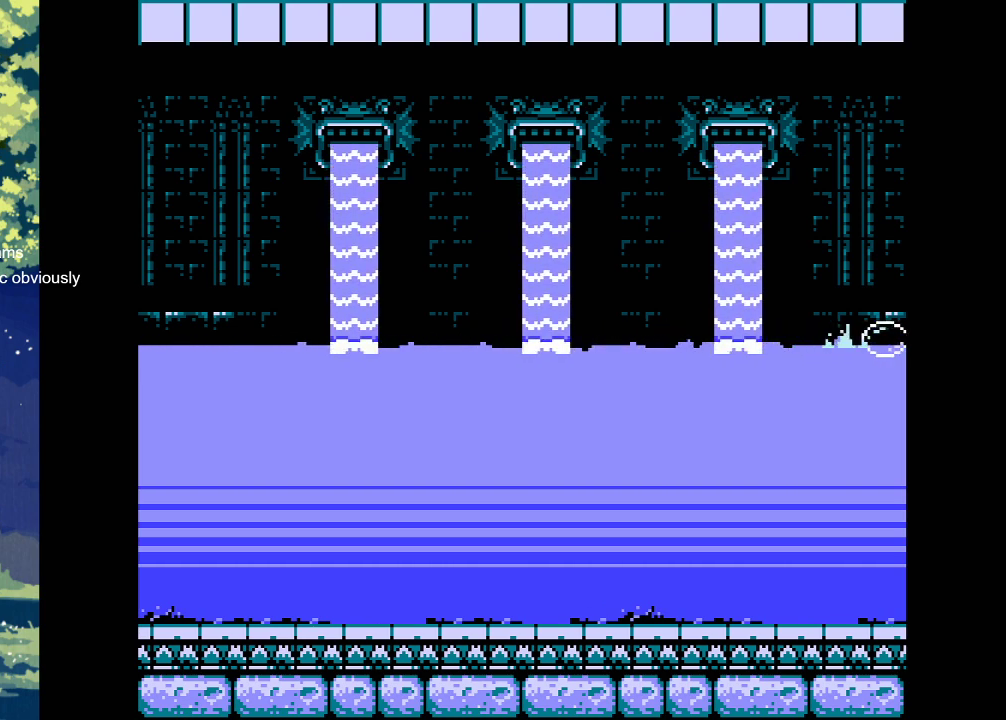
{"buttons": ["DPAD_RIGHT"], "events": []}
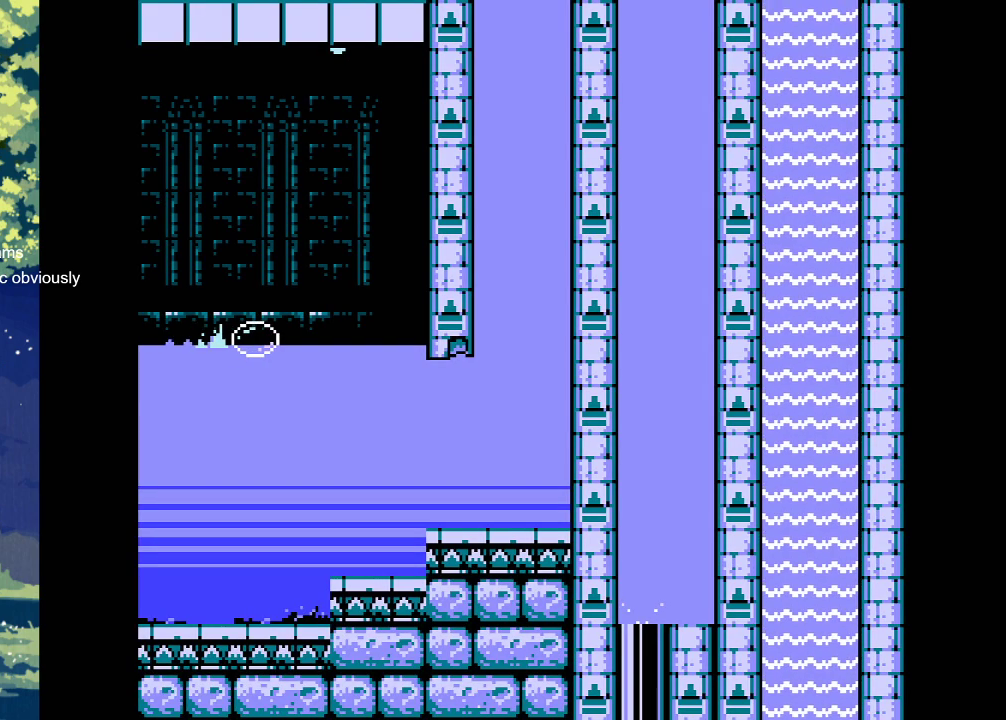
{"buttons": [], "events": [[233, "DPAD_RIGHT", "up"]]}
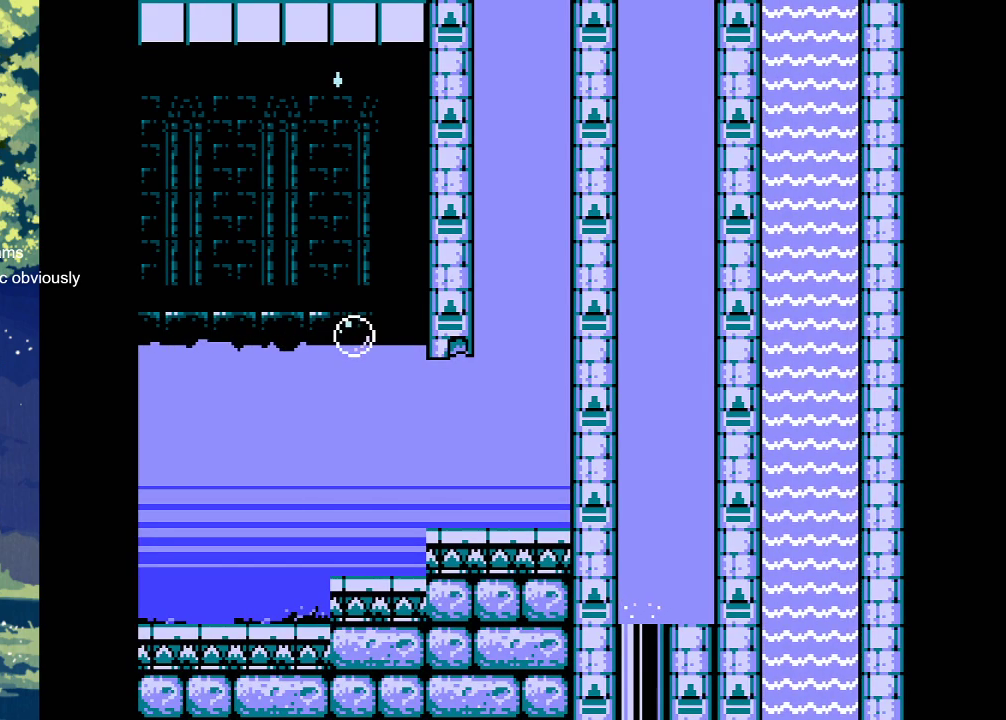
{"buttons": ["CROSS", "DPAD_RIGHT"], "events": [[167, "CROSS", "down"], [300, "DPAD_RIGHT", "down"]]}
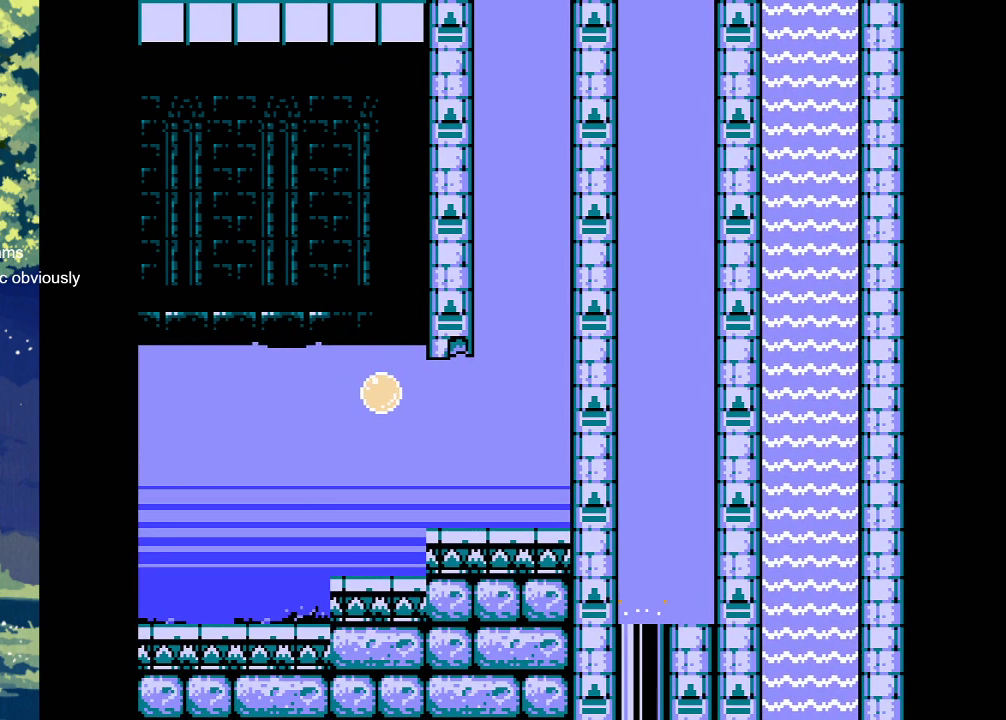
{"buttons": ["CROSS"], "events": [[267, "DPAD_RIGHT", "up"]]}
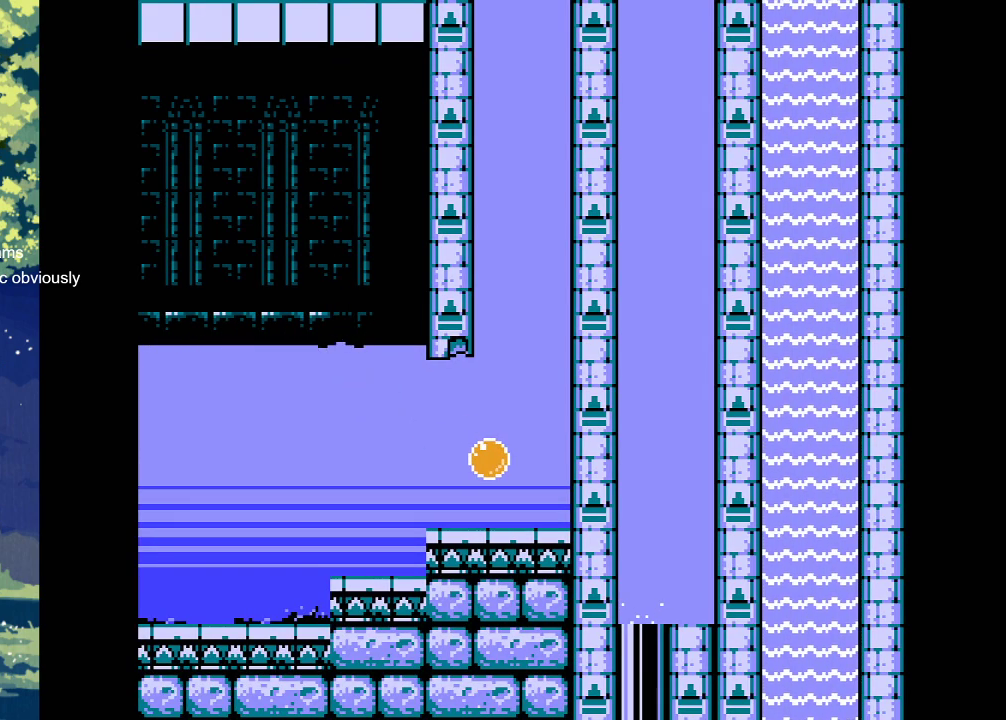
{"buttons": ["CROSS"], "events": [[333, "DPAD_RIGHT", "down"], [367, "DPAD_RIGHT", "up"]]}
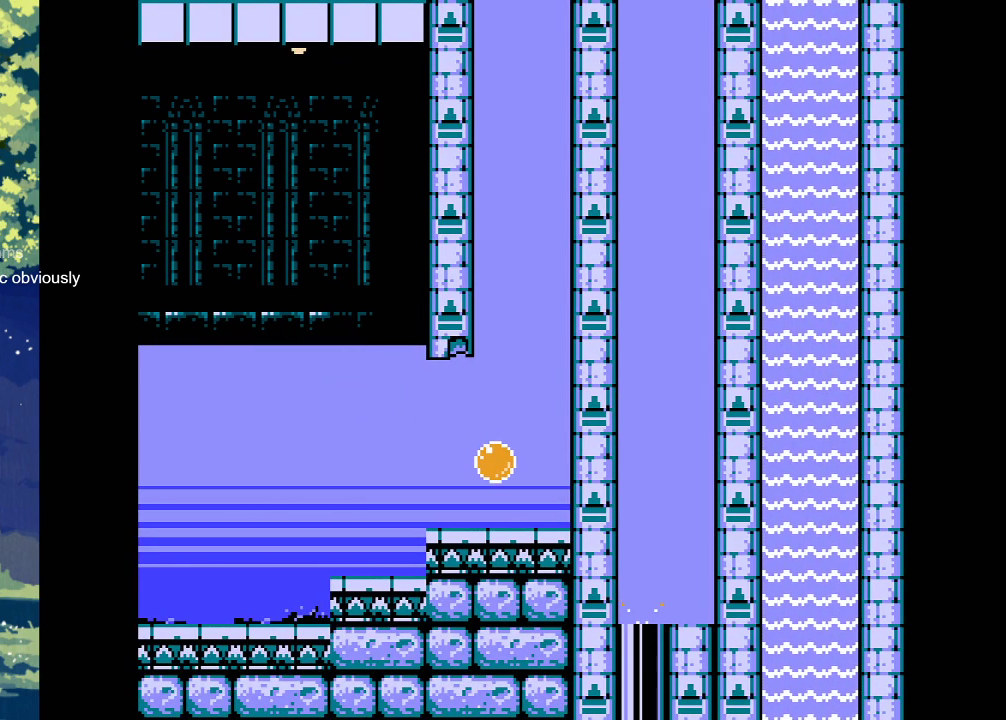
{"buttons": ["CROSS"], "events": []}
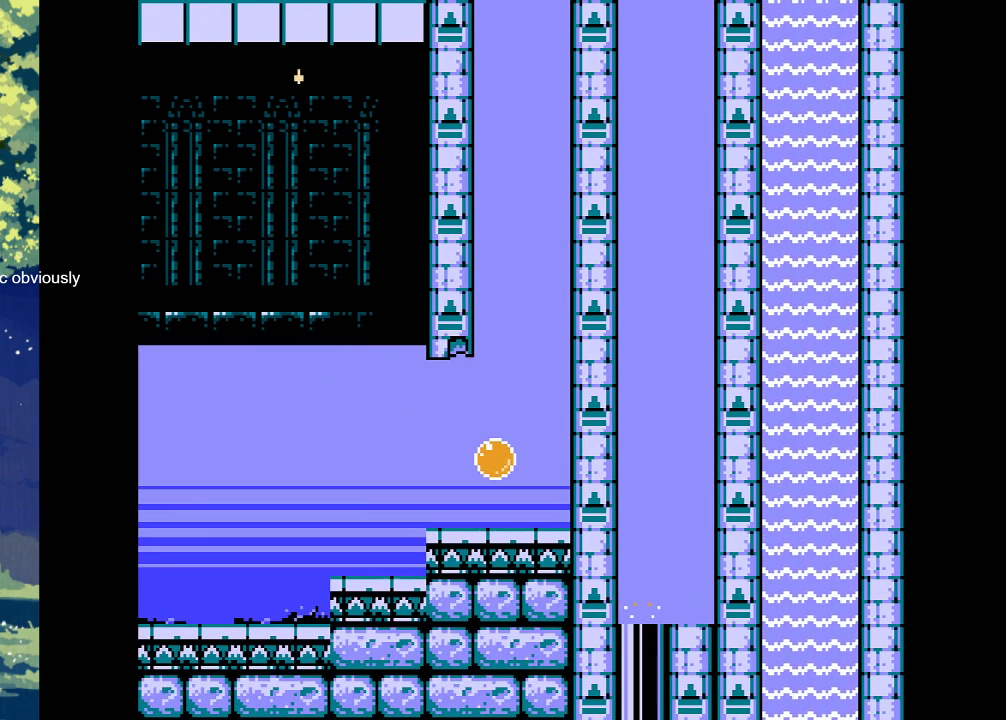
{"buttons": [], "events": [[167, "CROSS", "up"]]}
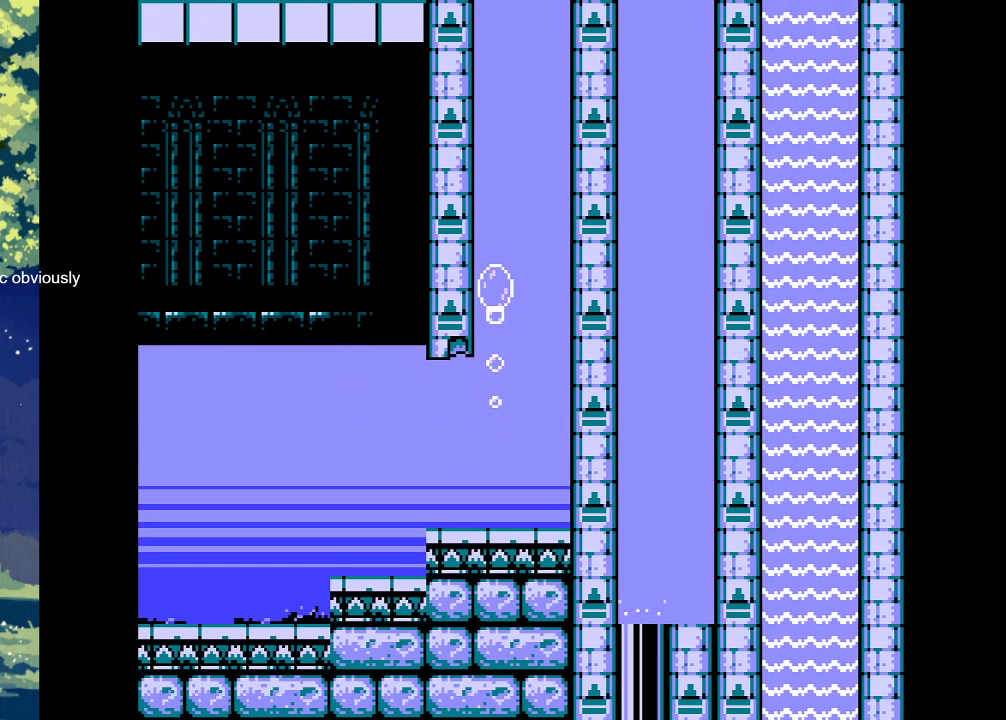
{"buttons": [], "events": []}
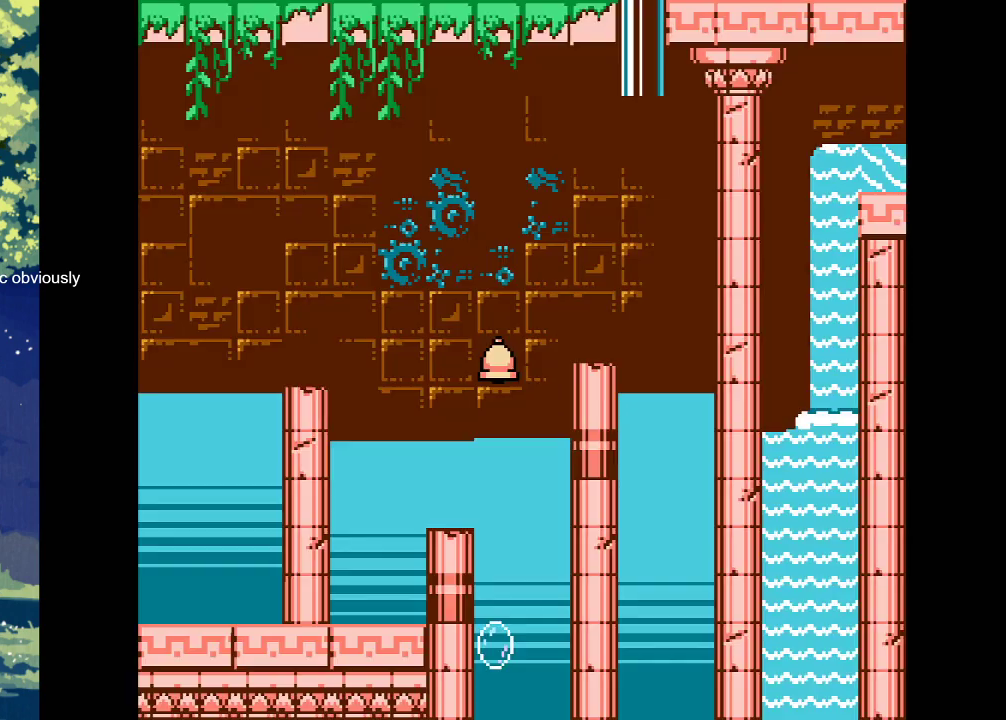
{"buttons": ["DPAD_RIGHT"], "events": [[33, "DPAD_RIGHT", "down"]]}
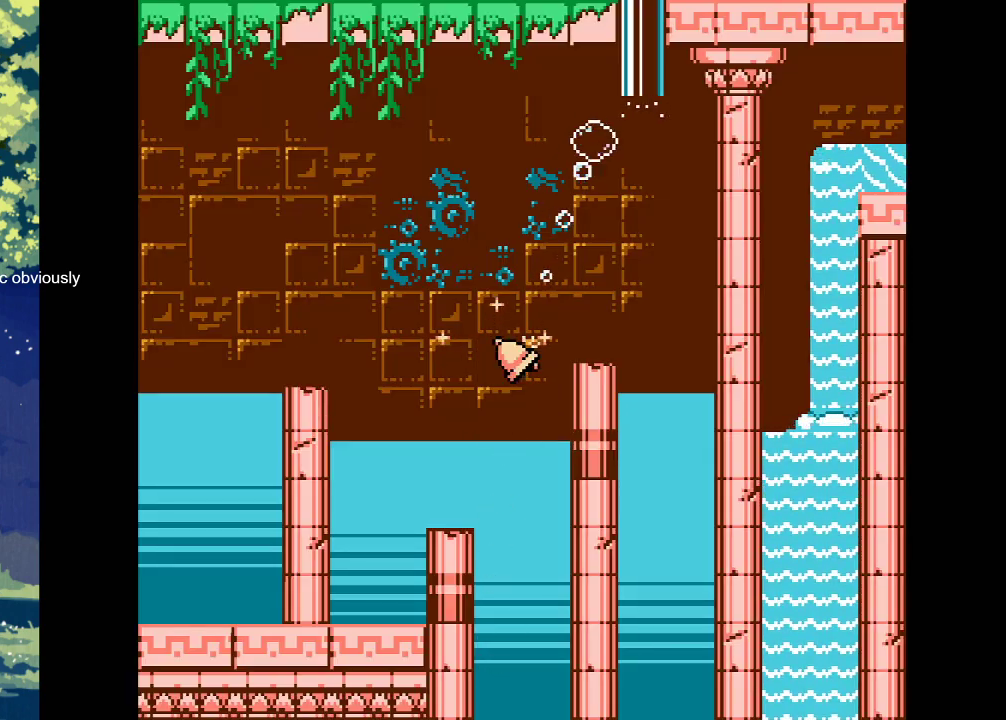
{"buttons": [], "events": [[400, "DPAD_RIGHT", "up"]]}
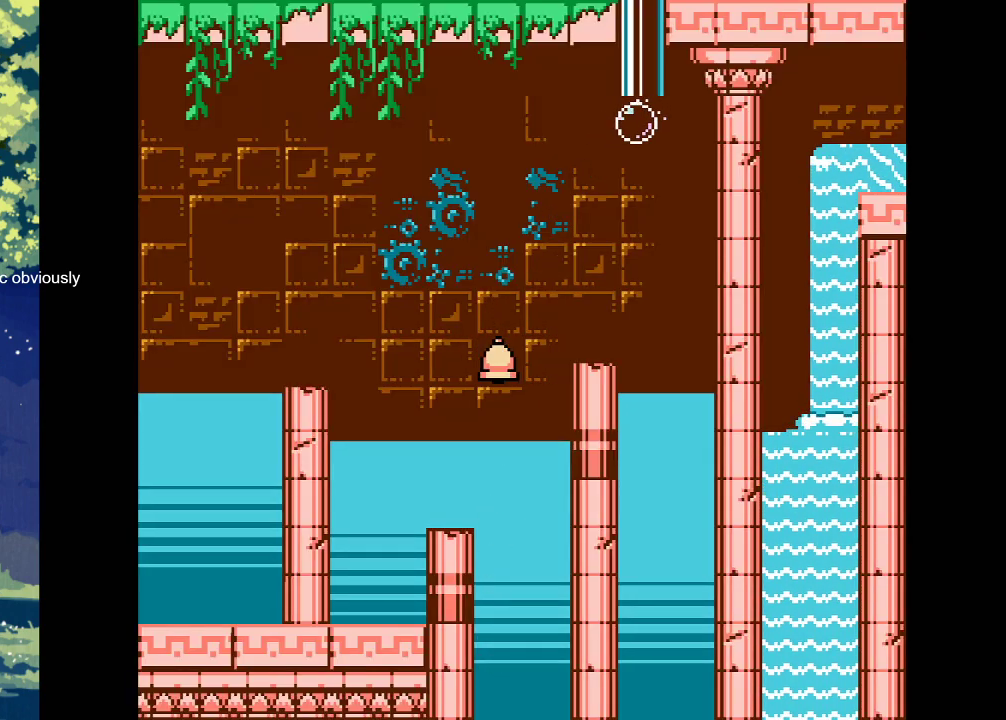
{"buttons": [], "events": []}
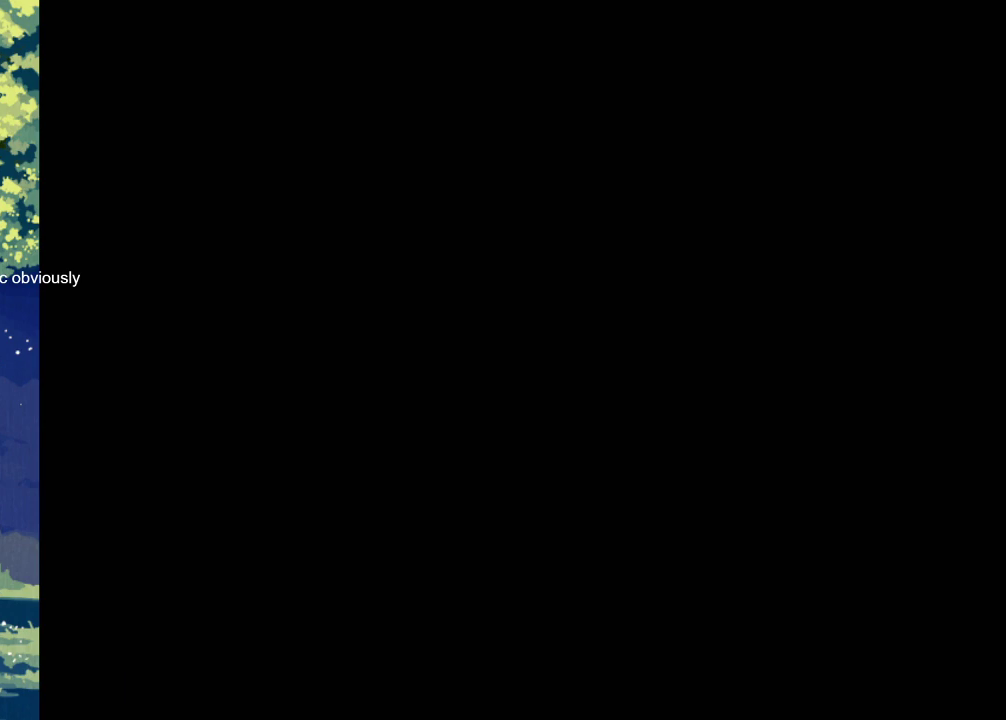
{"buttons": [], "events": []}
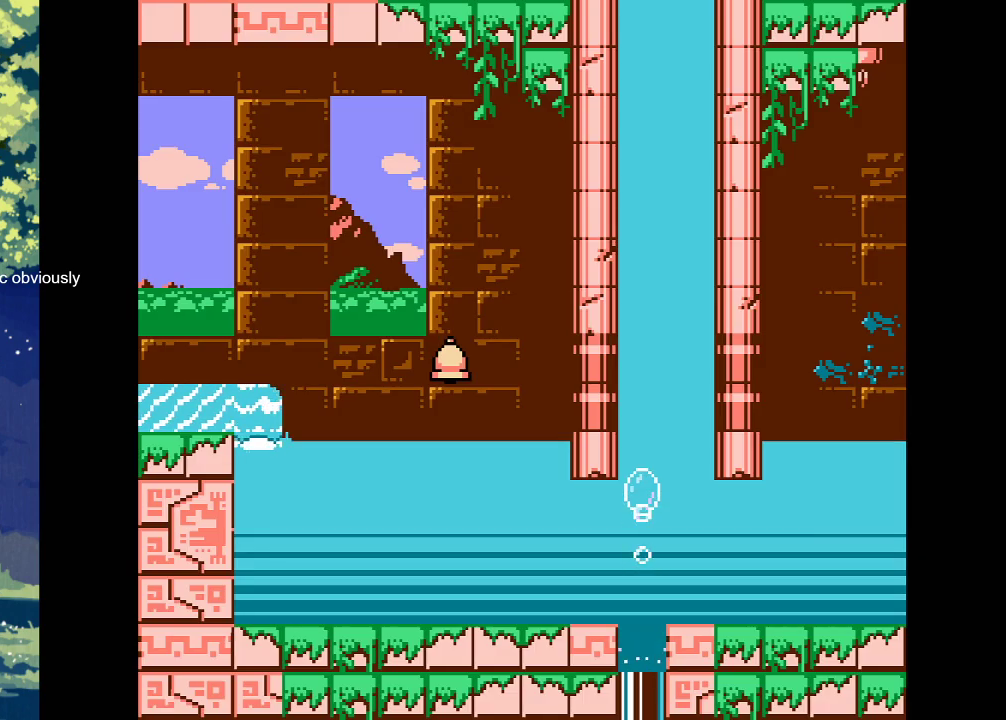
{"buttons": [], "events": []}
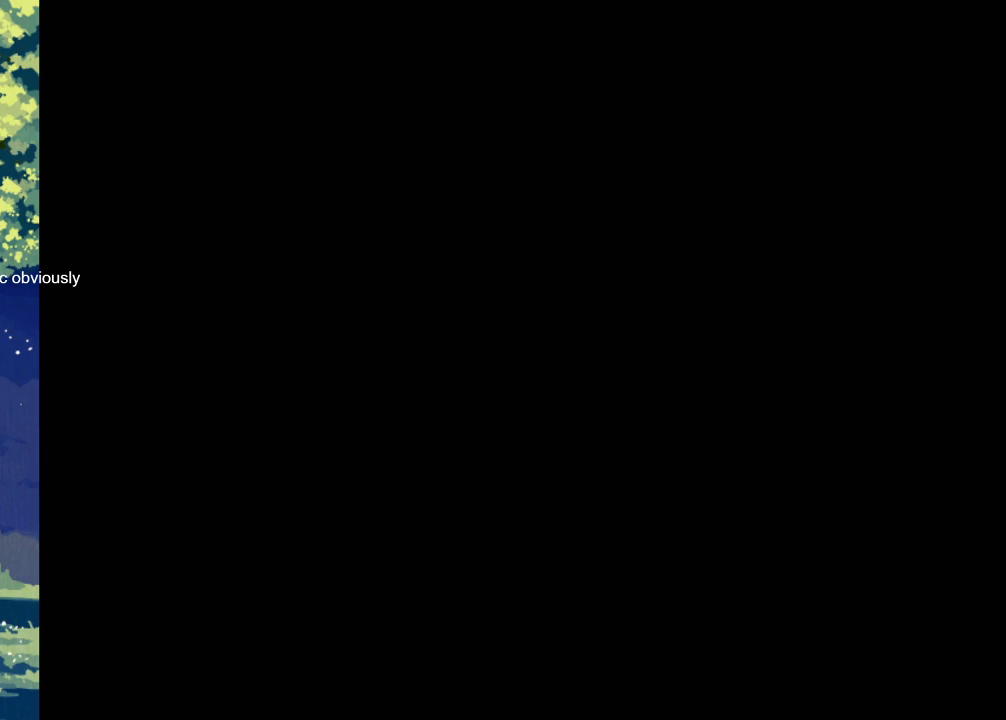
{"buttons": [], "events": []}
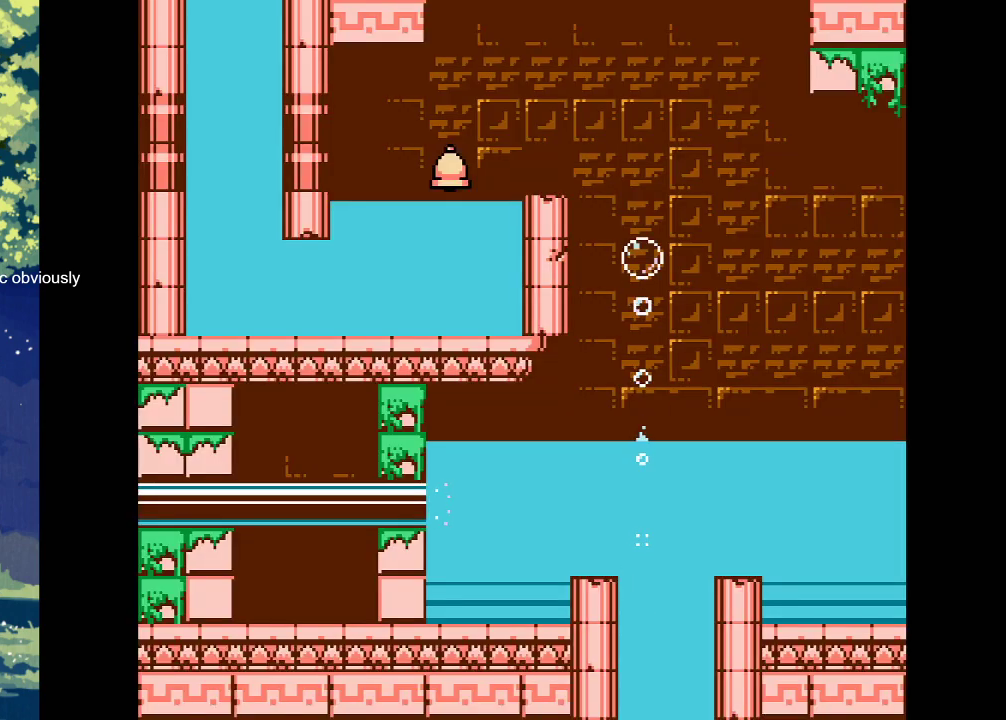
{"buttons": ["DPAD_LEFT"], "events": [[300, "DPAD_RIGHT", "down"], [333, "DPAD_RIGHT", "up"], [467, "DPAD_LEFT", "down"]]}
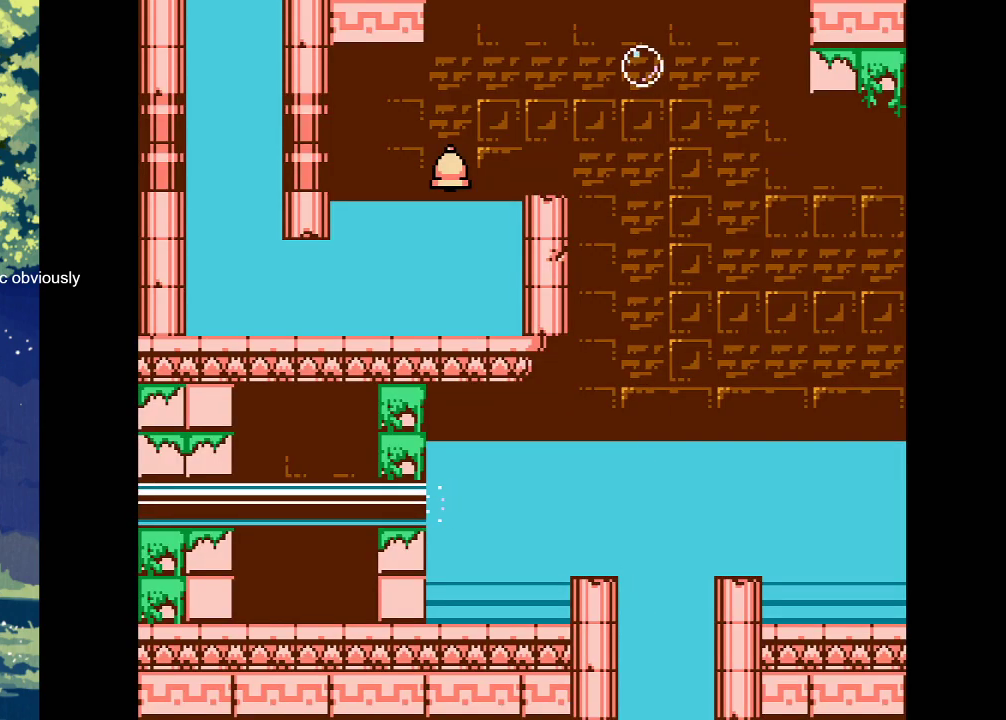
{"buttons": ["DPAD_LEFT"], "events": []}
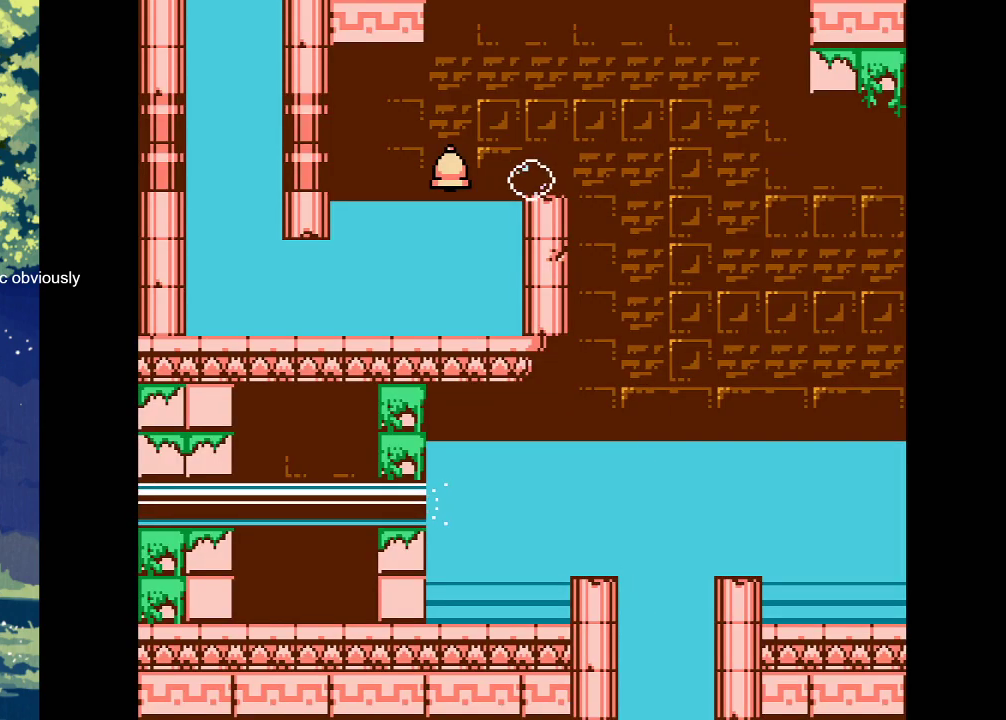
{"buttons": [], "events": [[400, "DPAD_LEFT", "up"]]}